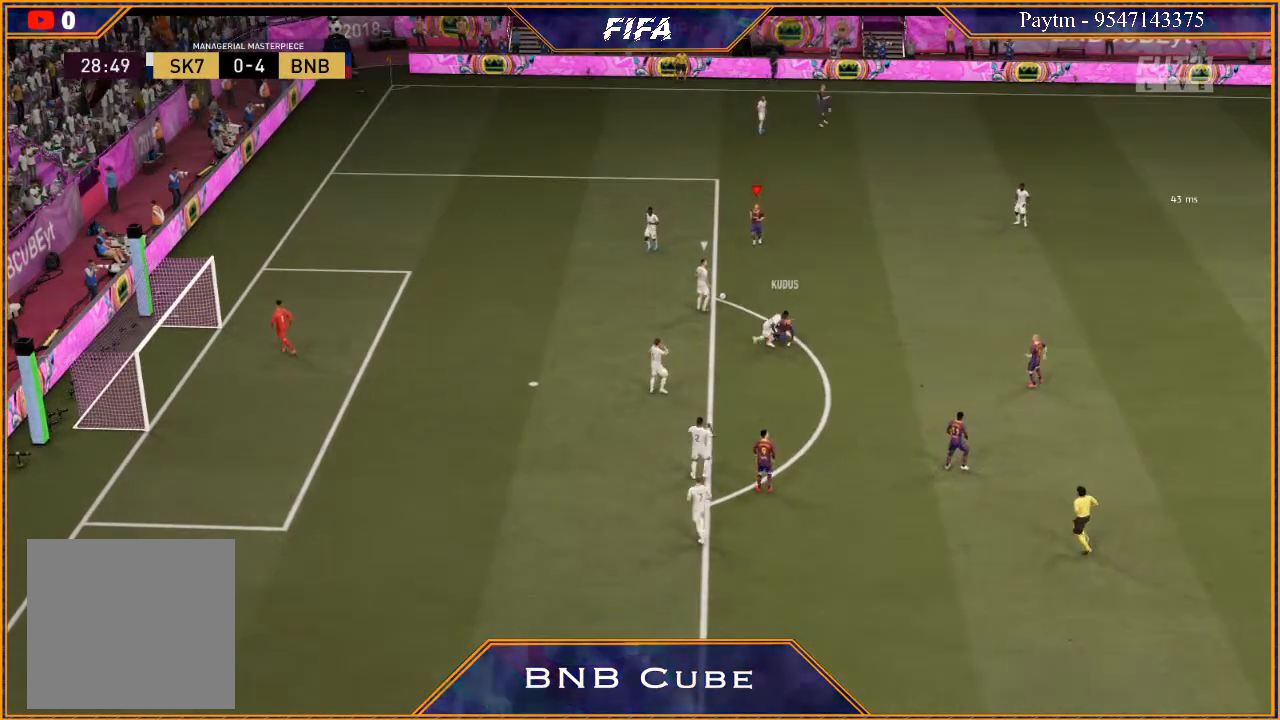
Gameplay with a controller (Xbox layout); each line is a JSON object with the inputs held at the frame after it. "events" lists button and stick changes between this image and that frame as [ms after this image, input, new state], when the widget could be followed in between.
{"buttons": [], "left_stick": "center", "right_stick": "center", "events": [[33, "L1", "down"], [67, "A", "down"], [67, "R1", "down"], [167, "R1", "up"], [200, "A", "up"], [200, "L1", "up"]]}
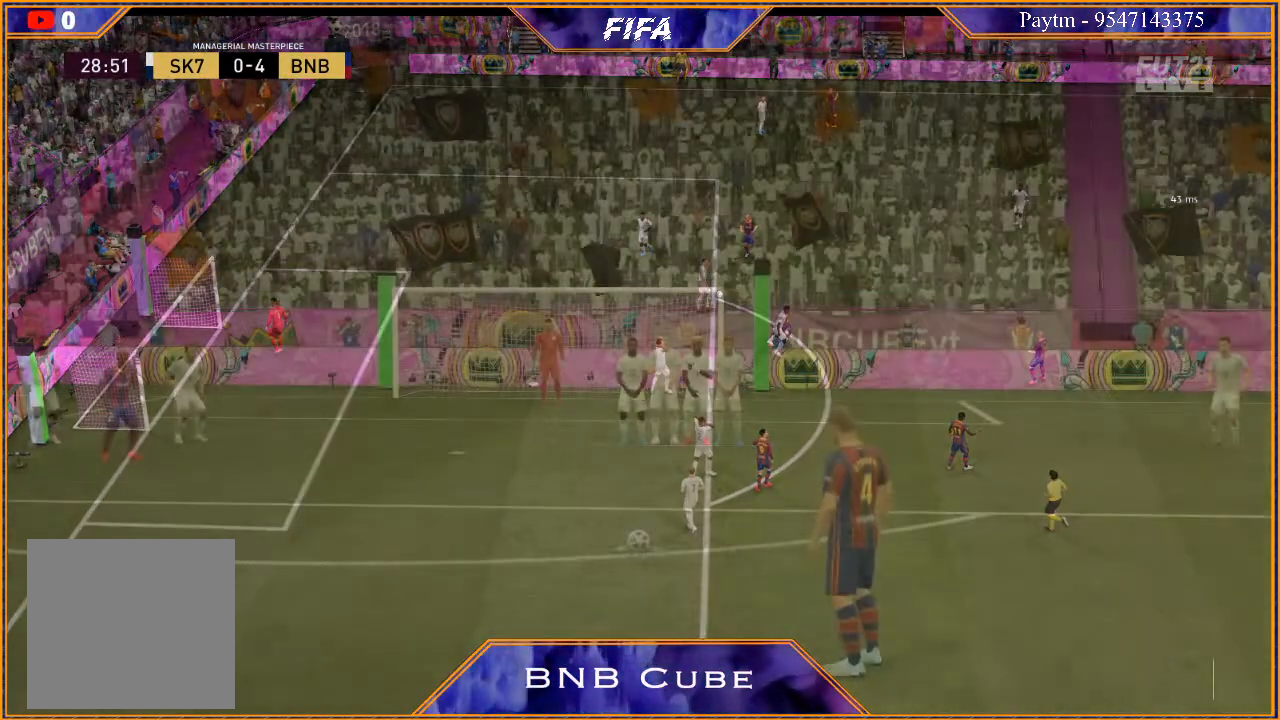
{"buttons": [], "left_stick": "center", "right_stick": "center", "events": []}
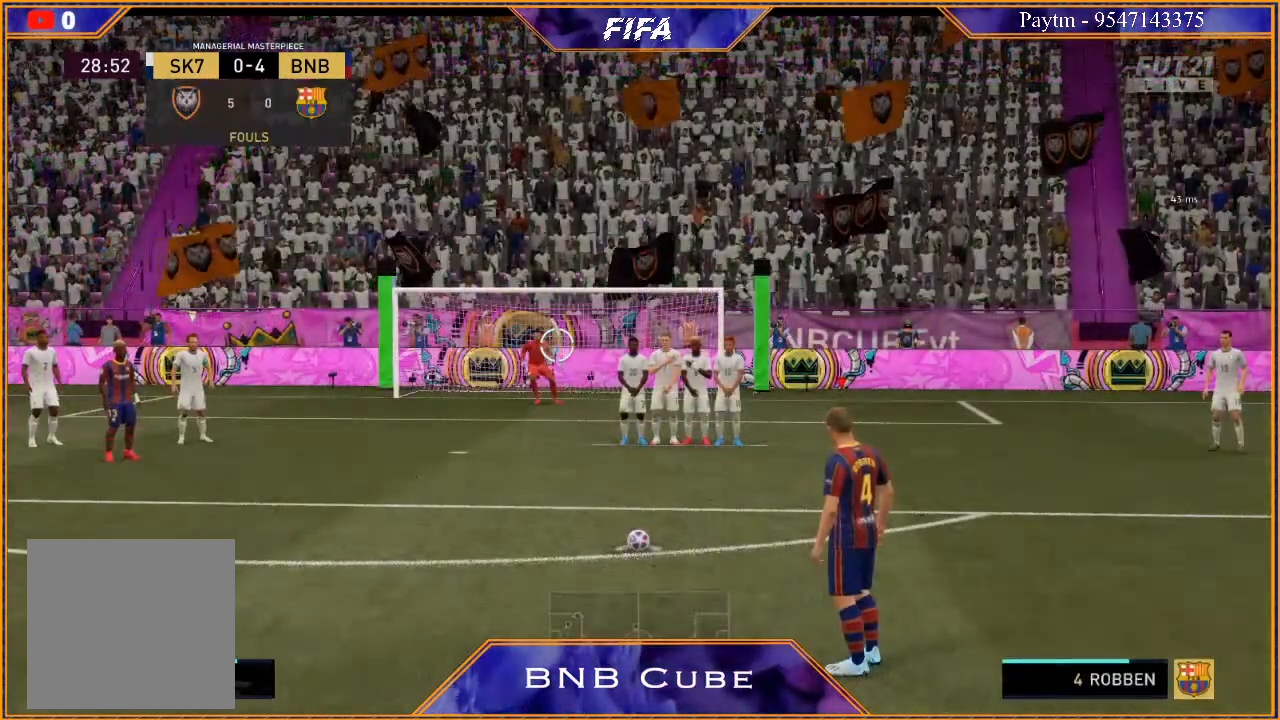
{"buttons": [], "left_stick": "center", "right_stick": "center", "events": []}
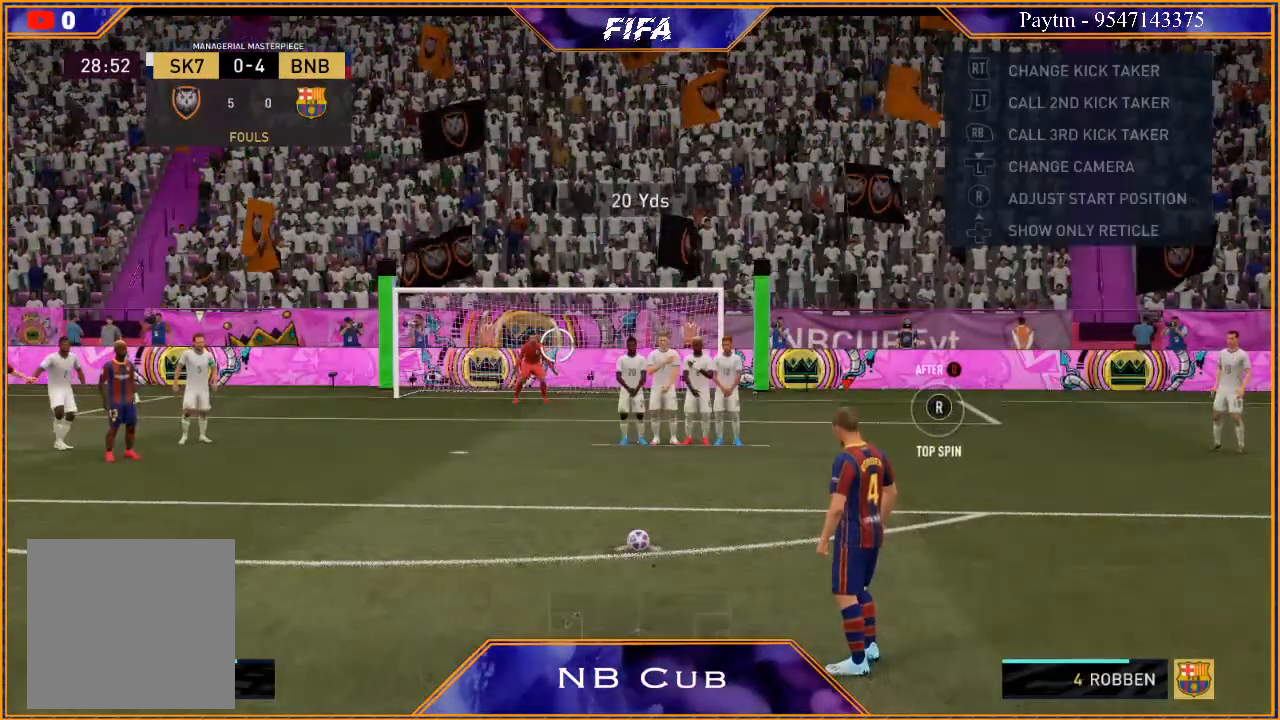
{"buttons": [], "left_stick": "right", "right_stick": "center", "events": [[433, "left_stick", "right"]]}
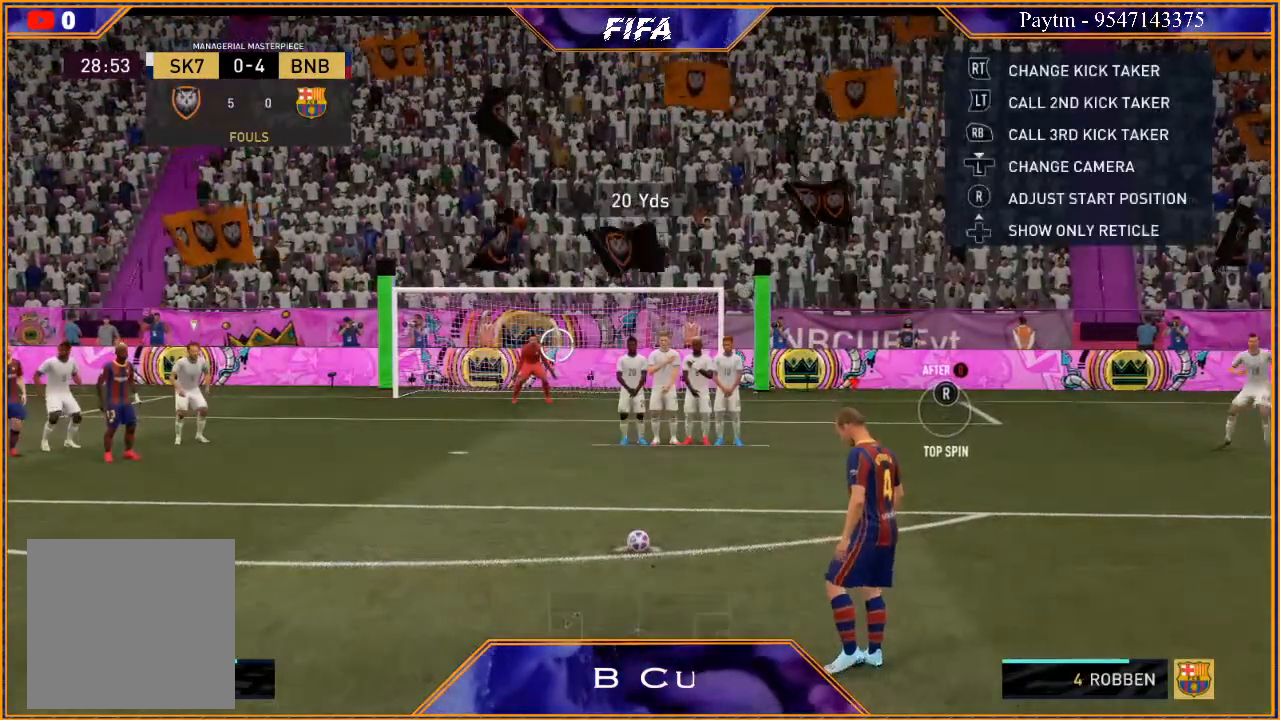
{"buttons": [], "left_stick": "right", "right_stick": "center", "events": []}
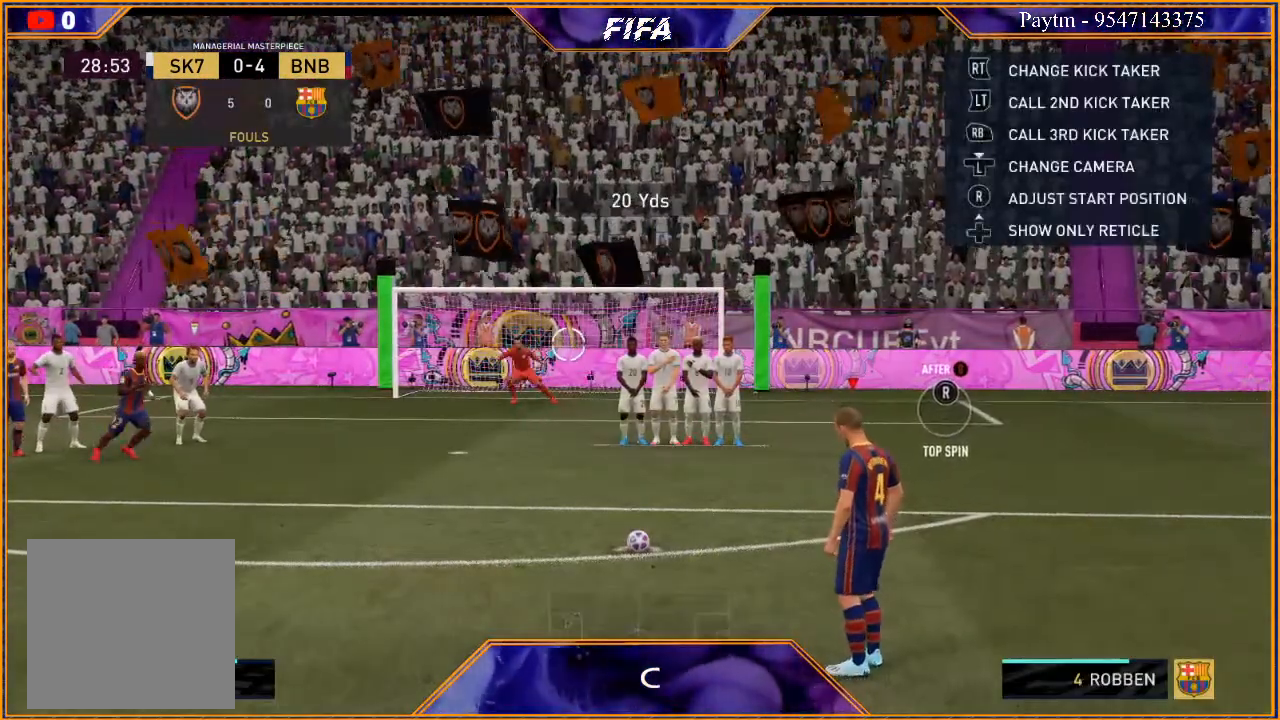
{"buttons": [], "left_stick": "right", "right_stick": "center", "events": []}
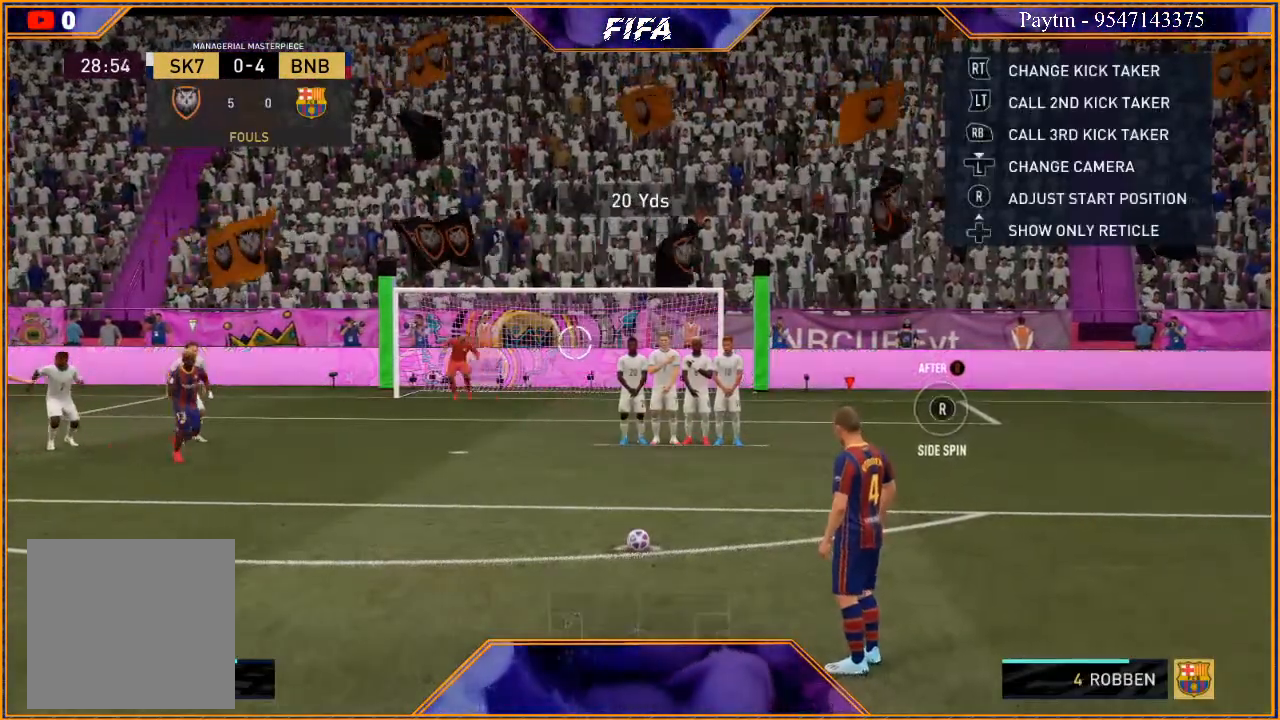
{"buttons": [], "left_stick": "up-right", "right_stick": "center", "events": [[500, "left_stick", "up-right"]]}
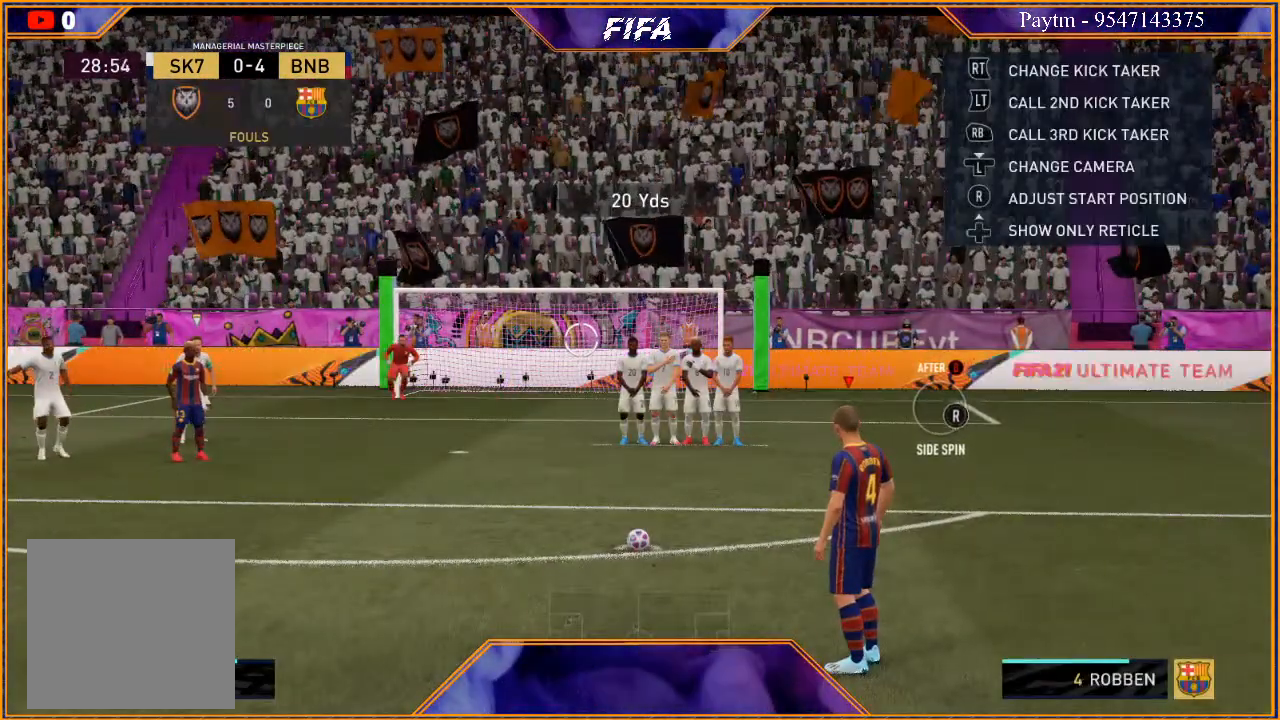
{"buttons": [], "left_stick": "up-right", "right_stick": "center", "events": []}
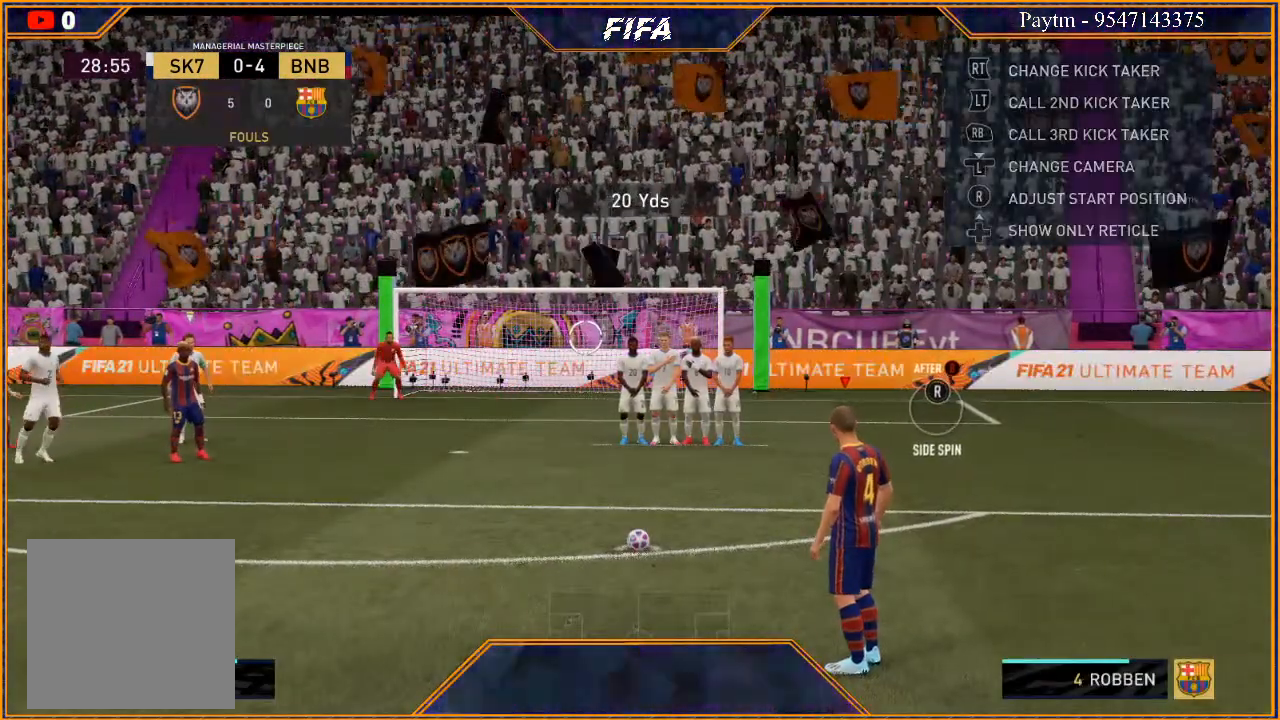
{"buttons": [], "left_stick": "up-right", "right_stick": "center", "events": []}
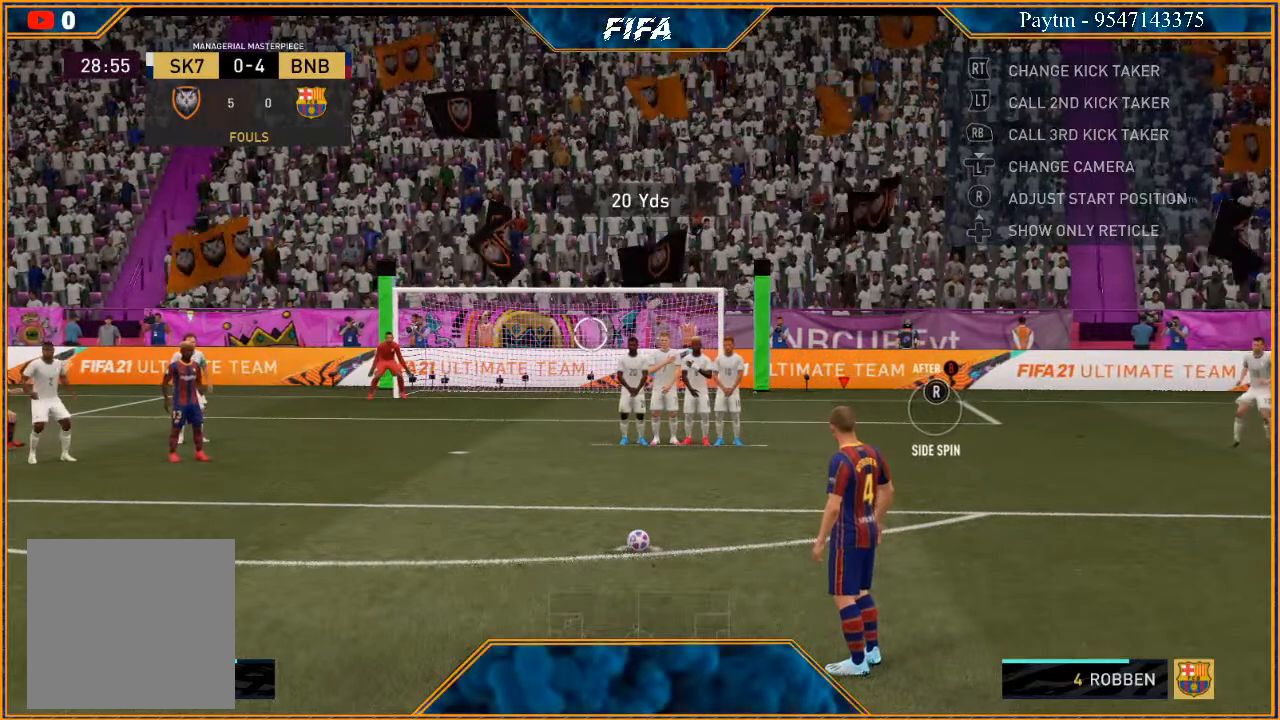
{"buttons": [], "left_stick": "up-right", "right_stick": "center", "events": []}
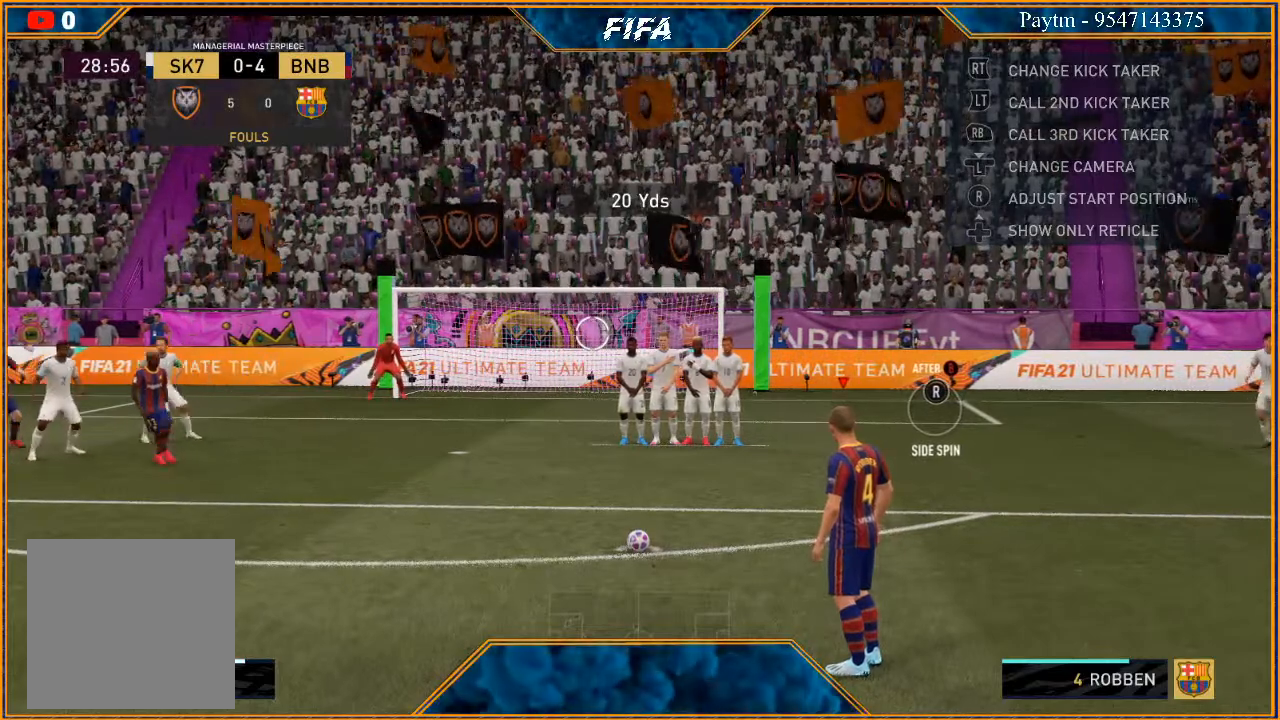
{"buttons": [], "left_stick": "up-right", "right_stick": "center", "events": []}
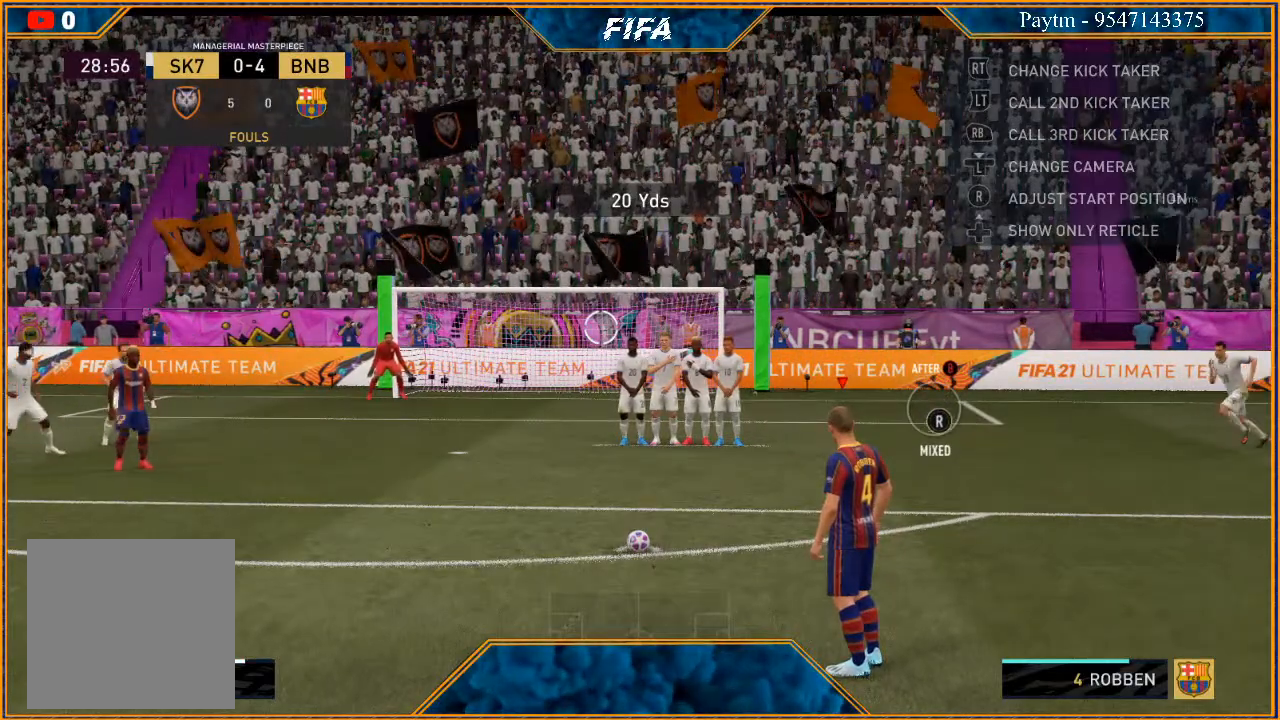
{"buttons": [], "left_stick": "up-right", "right_stick": "center", "events": []}
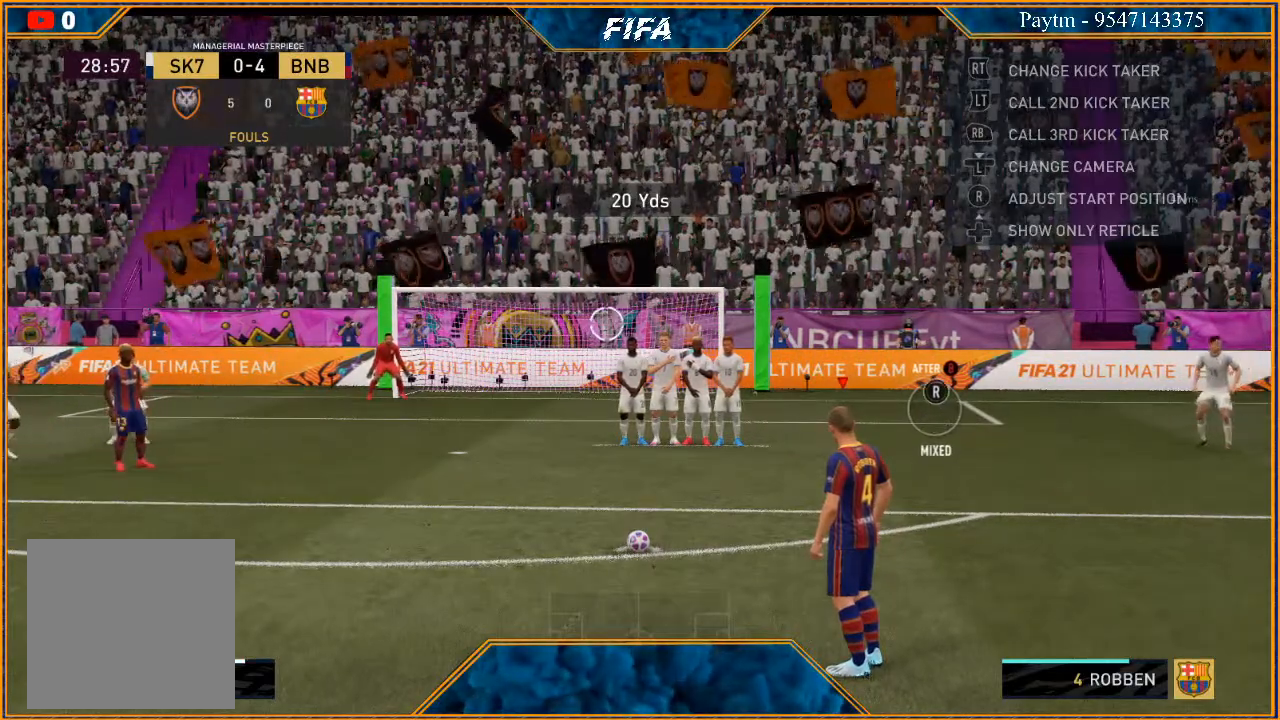
{"buttons": [], "left_stick": "up-right", "right_stick": "center", "events": [[33, "B", "down"], [233, "B", "up"]]}
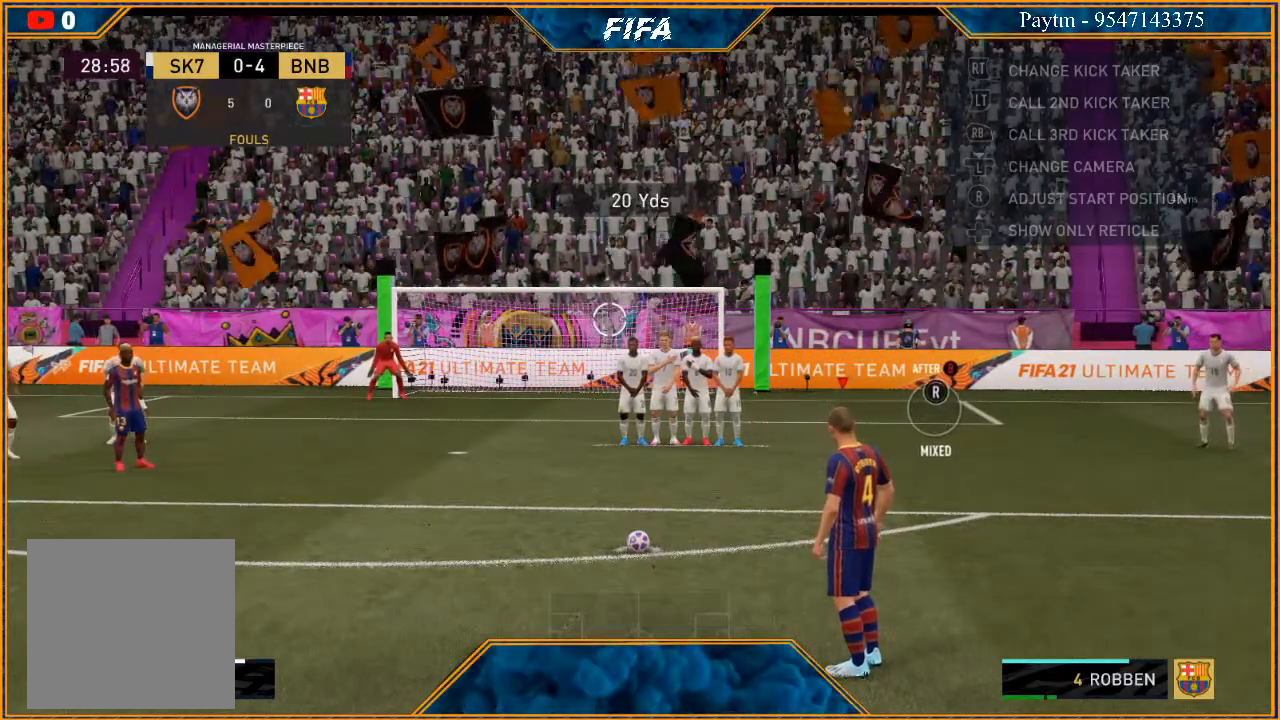
{"buttons": [], "left_stick": "up-right", "right_stick": "up-right", "events": [[233, "right_stick", "up"], [400, "right_stick", "up-right"]]}
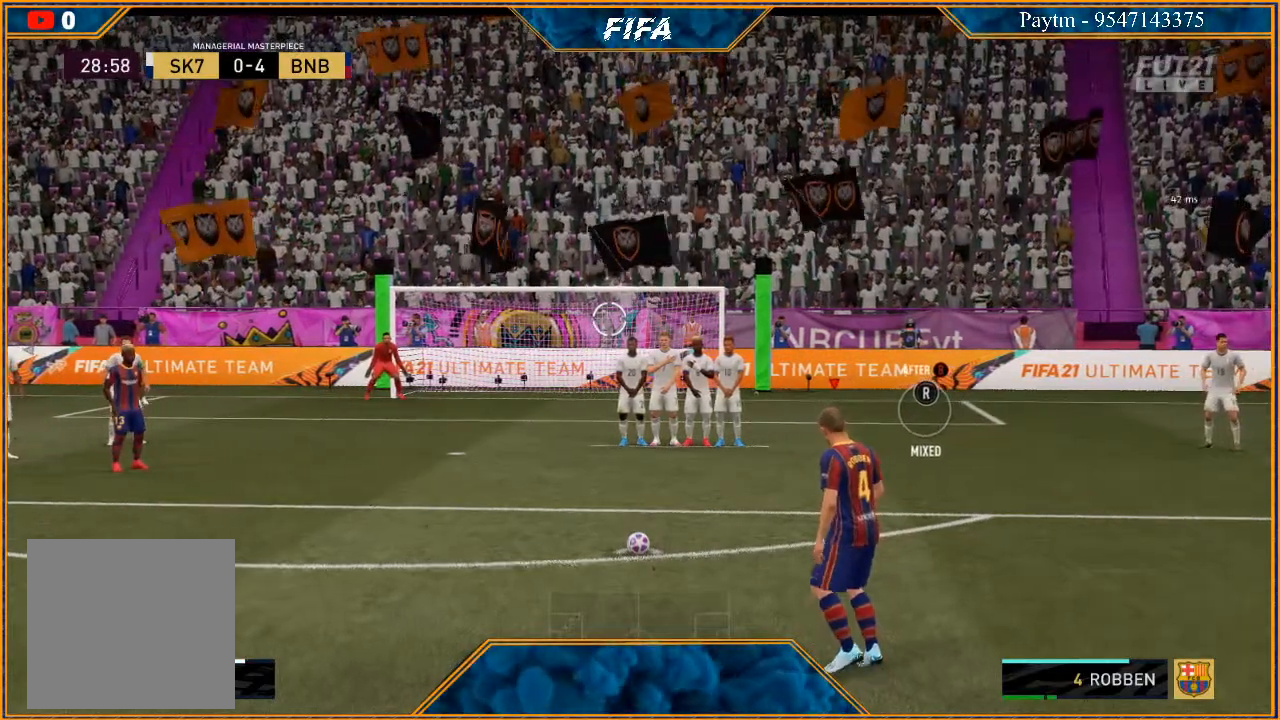
{"buttons": [], "left_stick": "up-right", "right_stick": "center", "events": [[67, "right_stick", "center"]]}
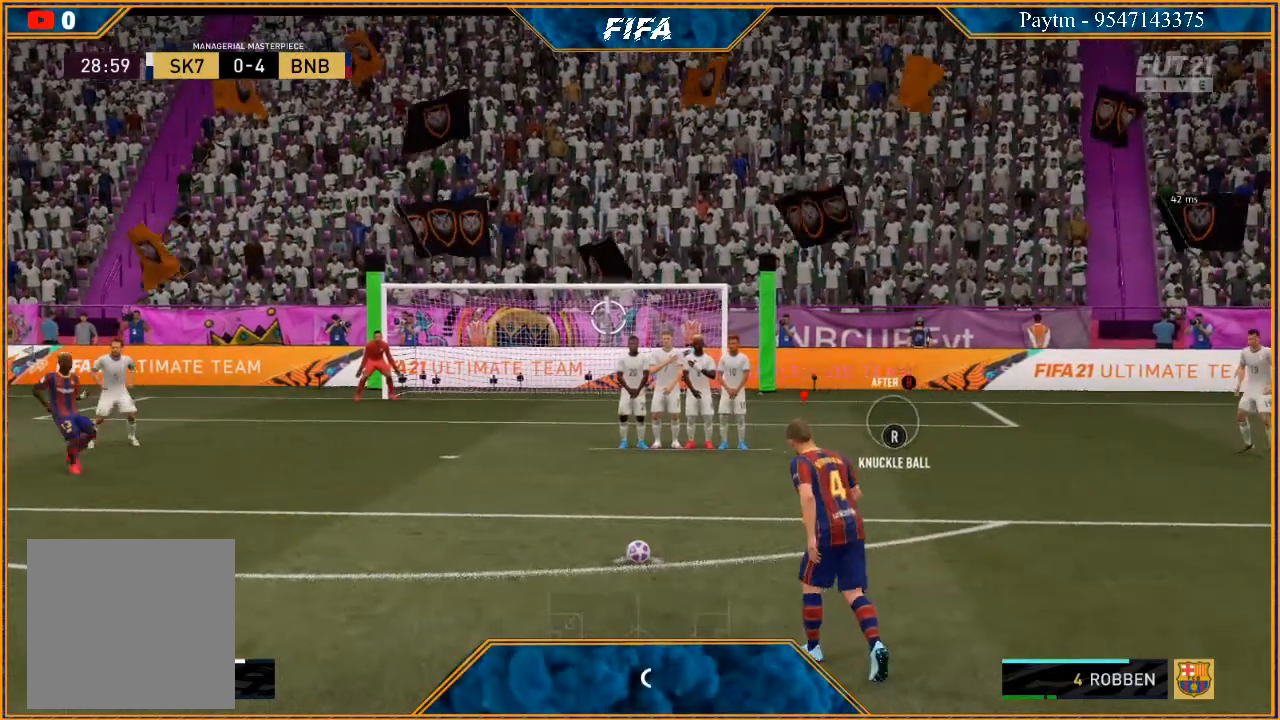
{"buttons": [], "left_stick": "right", "right_stick": "center", "events": [[200, "right_stick", "up-left"], [267, "right_stick", "up"], [300, "left_stick", "right"], [400, "right_stick", "center"]]}
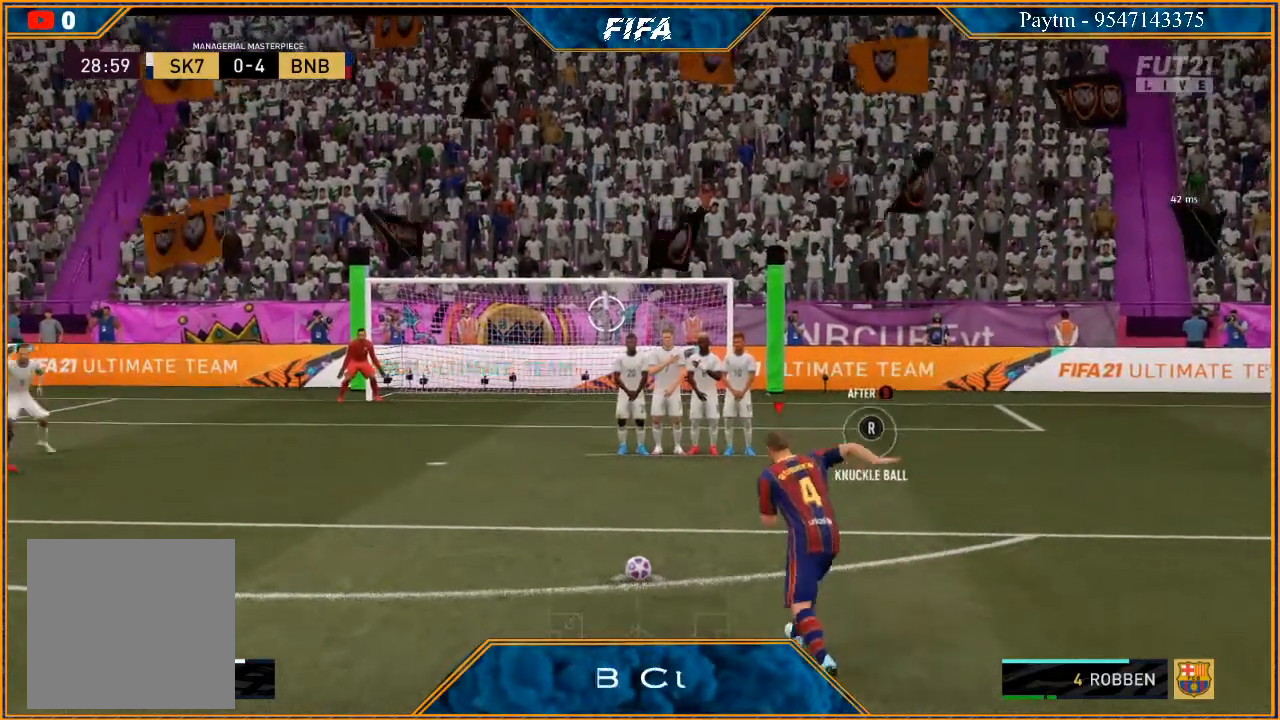
{"buttons": [], "left_stick": "right", "right_stick": "center", "events": []}
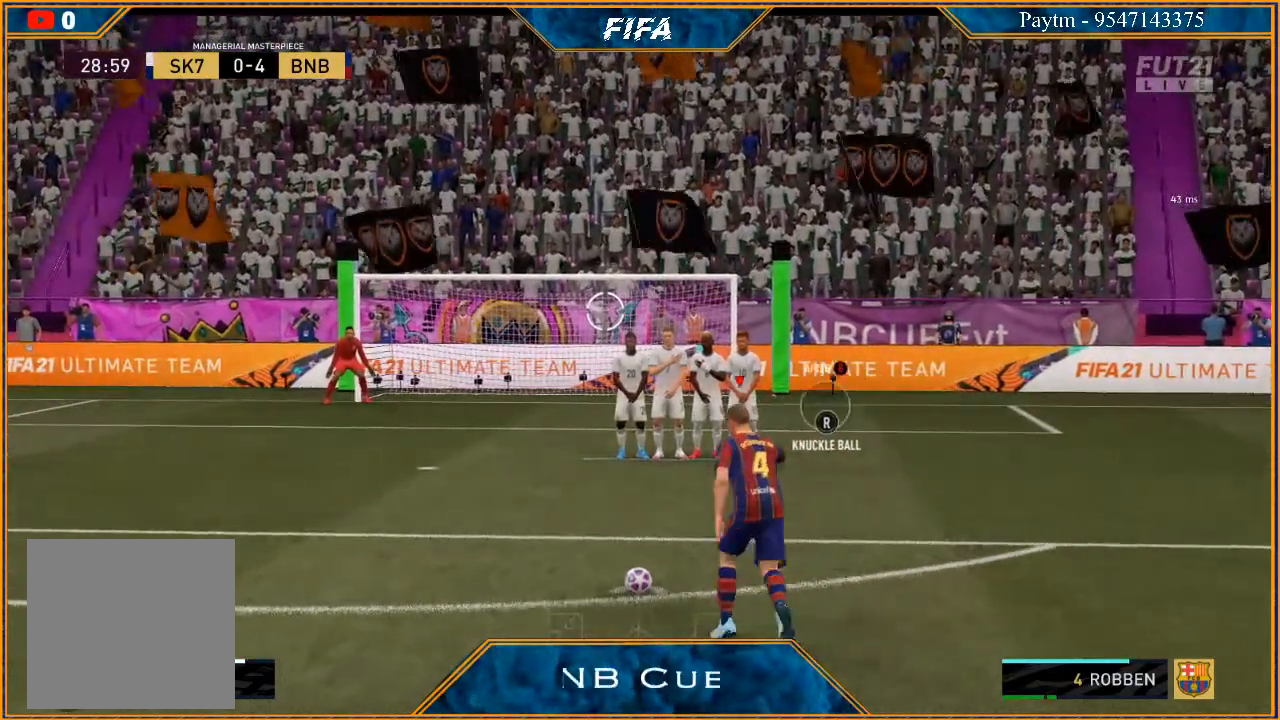
{"buttons": [], "left_stick": "center", "right_stick": "center", "events": [[100, "left_stick", "center"]]}